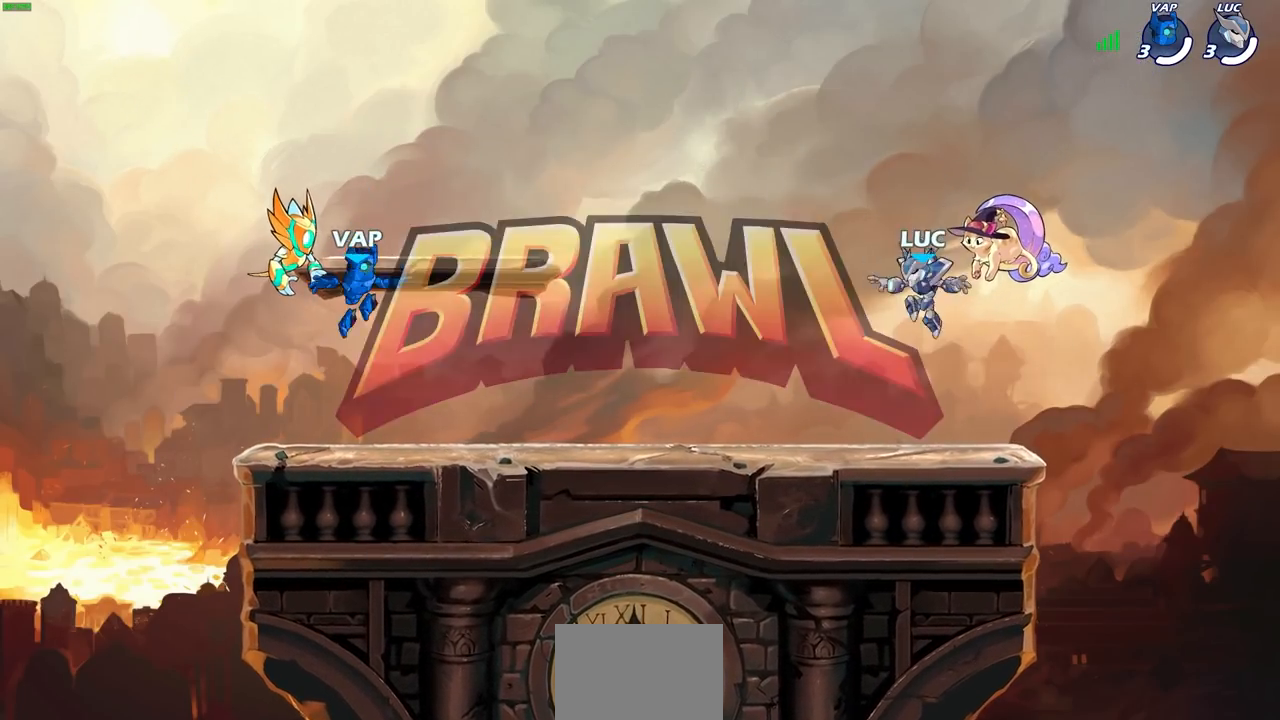
Gameplay with a controller (PlayStation layout); each line is a JSON object with the inputs held at the frame after it. "events" lists button and stick changes between this image and that frame as [ms after this image, input, new state], when the widget could be followed in between.
{"buttons": ["SELECT"], "left_stick": "center", "right_stick": "center", "events": [[167, "SELECT", "down"]]}
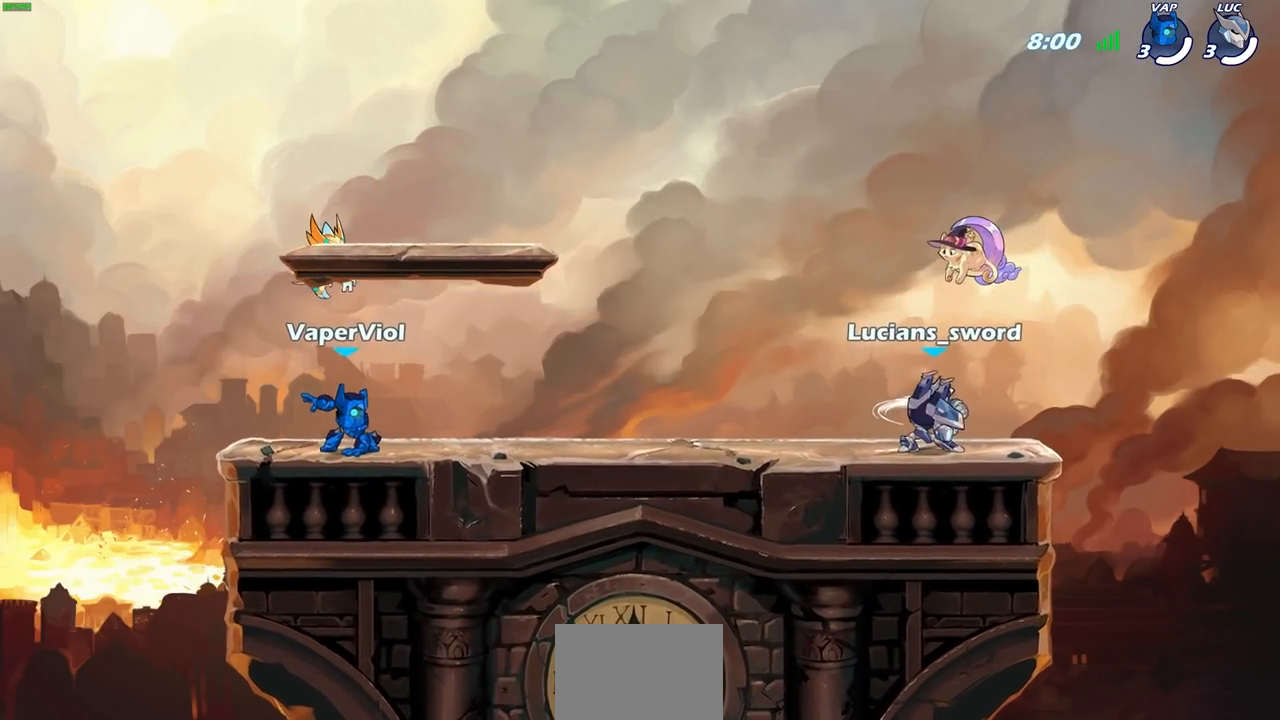
{"buttons": ["SELECT"], "left_stick": "center", "right_stick": "center", "events": []}
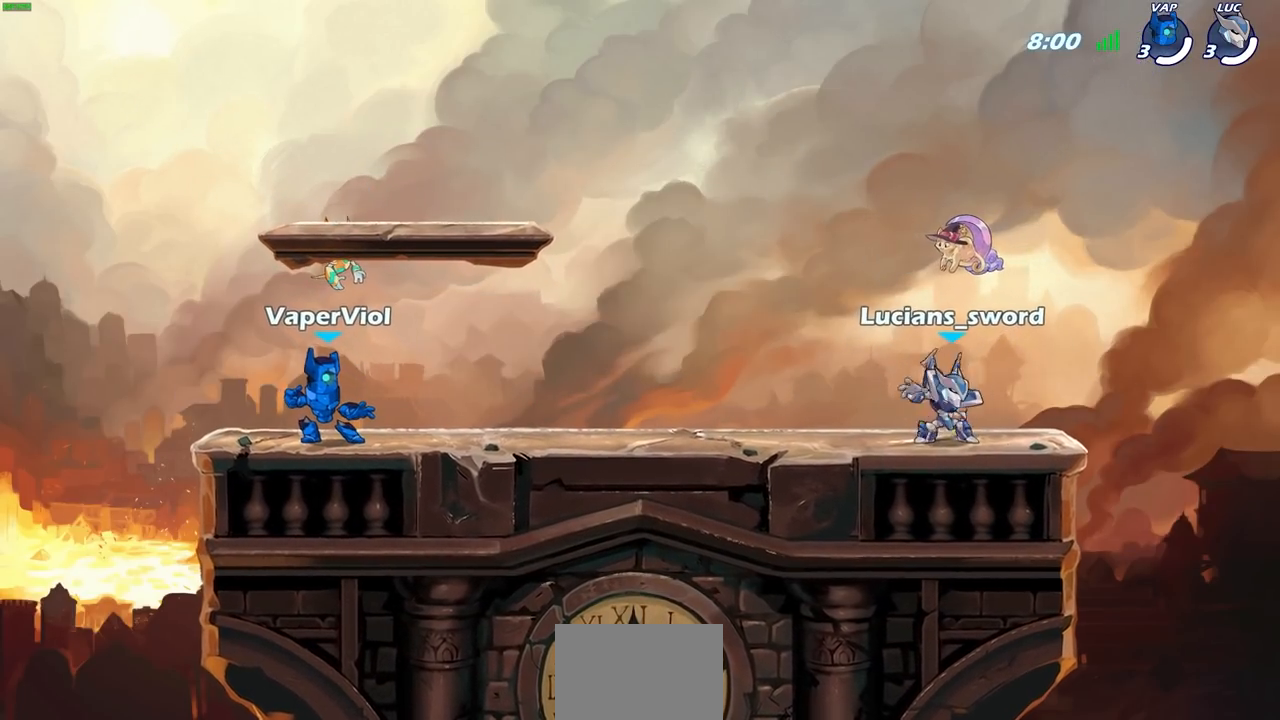
{"buttons": ["SELECT"], "left_stick": "center", "right_stick": "center", "events": []}
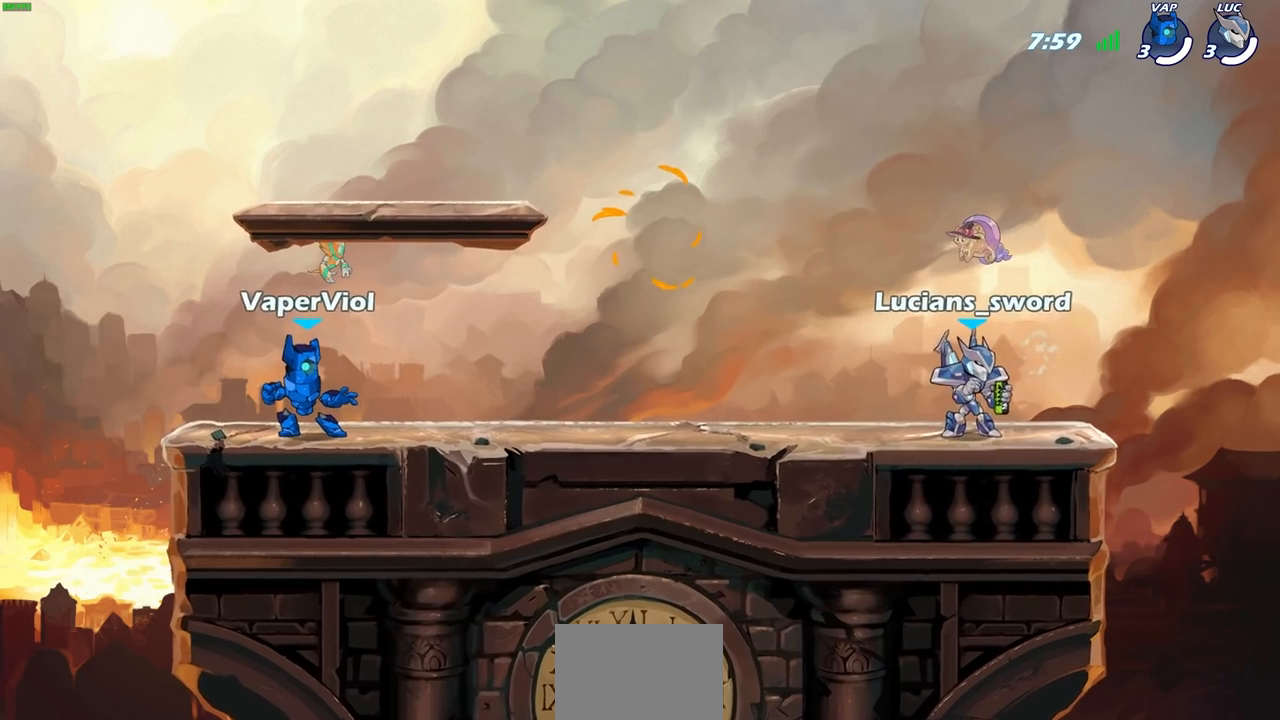
{"buttons": [], "left_stick": "center", "right_stick": "center", "events": [[17, "SELECT", "up"]]}
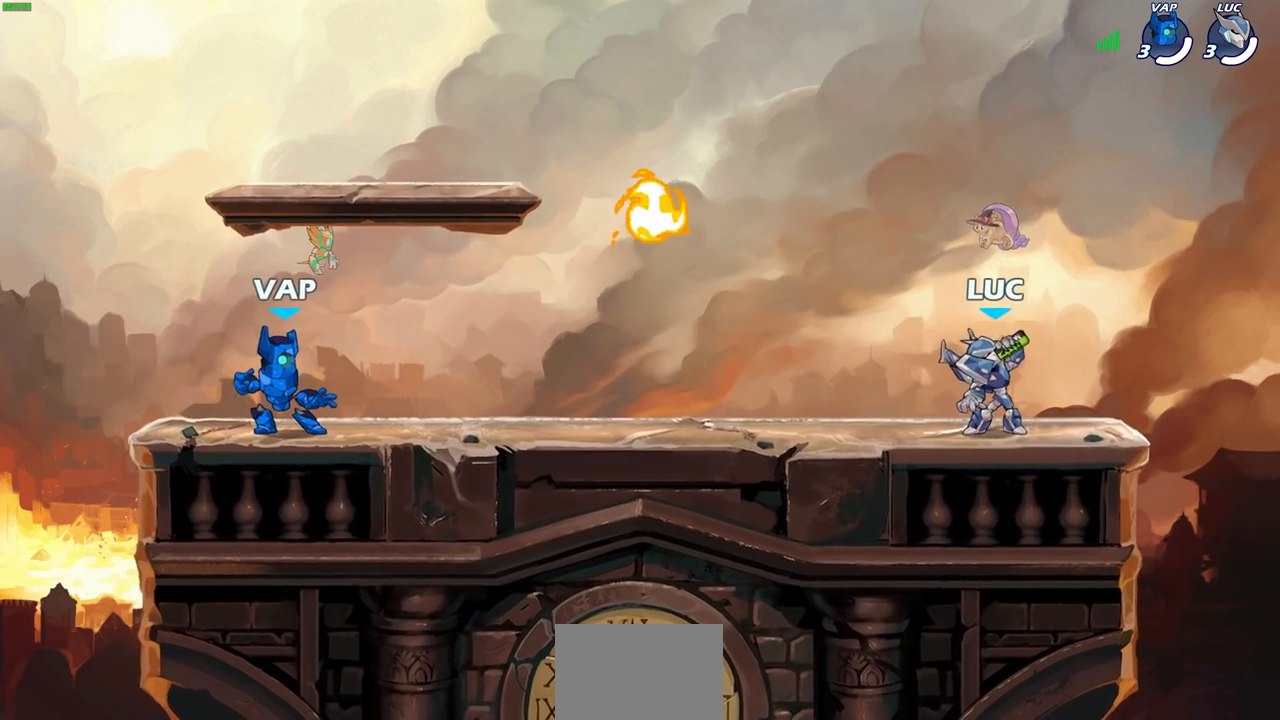
{"buttons": ["CROSS", "R2"], "left_stick": "left", "right_stick": "center", "events": [[300, "left_stick", "up-left"], [367, "left_stick", "left"], [417, "R2", "down"], [500, "CROSS", "down"]]}
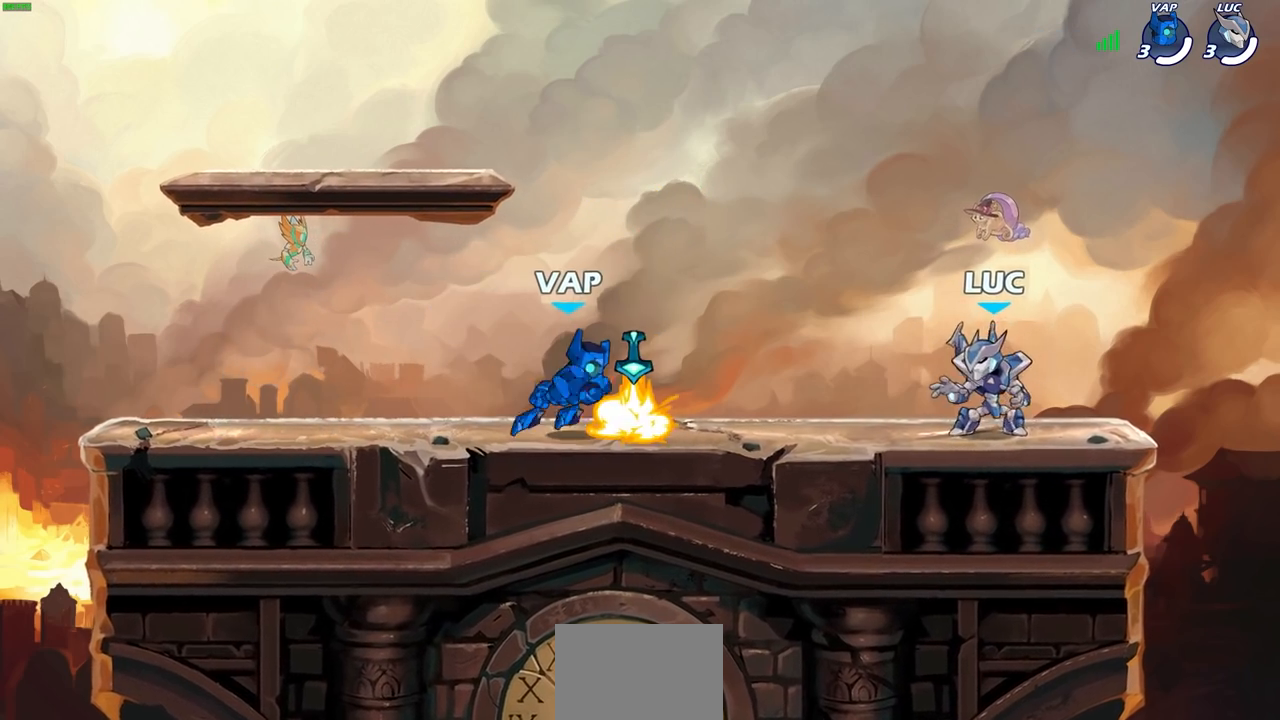
{"buttons": [], "left_stick": "center", "right_stick": "center", "events": [[100, "CROSS", "up"], [133, "R2", "up"], [150, "left_stick", "down-left"], [500, "left_stick", "center"]]}
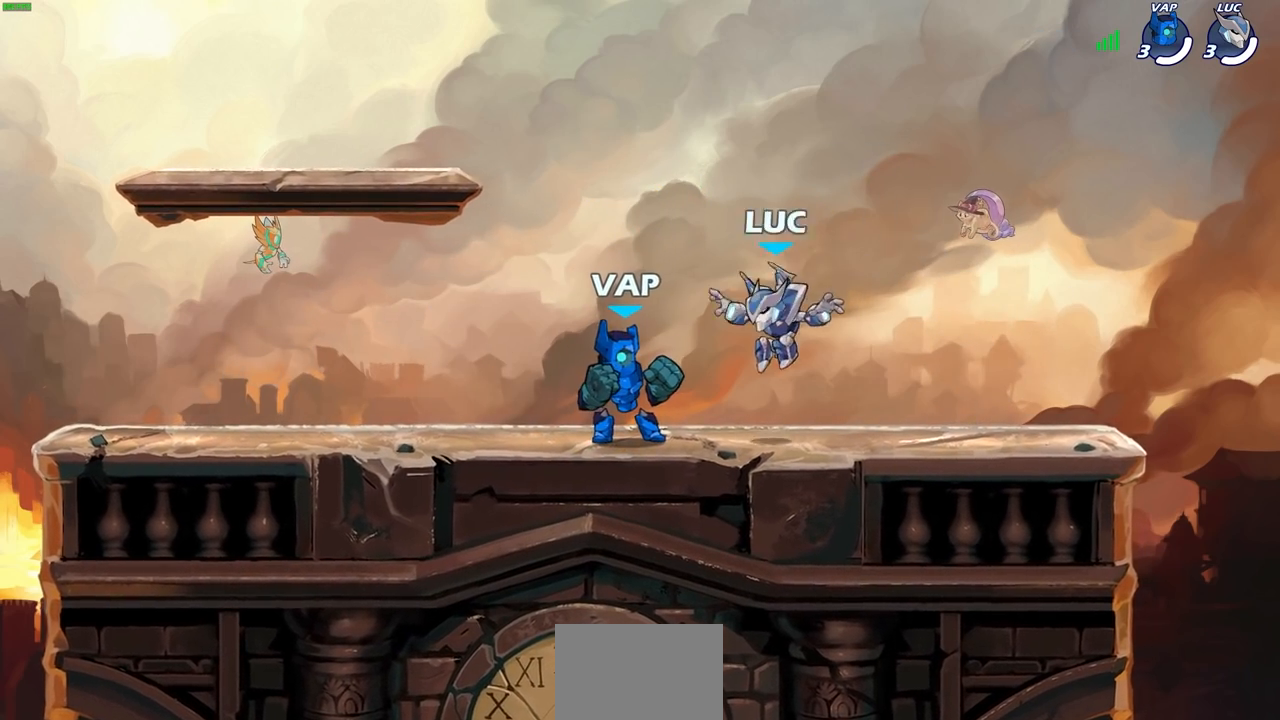
{"buttons": ["CROSS"], "left_stick": "center", "right_stick": "center"}
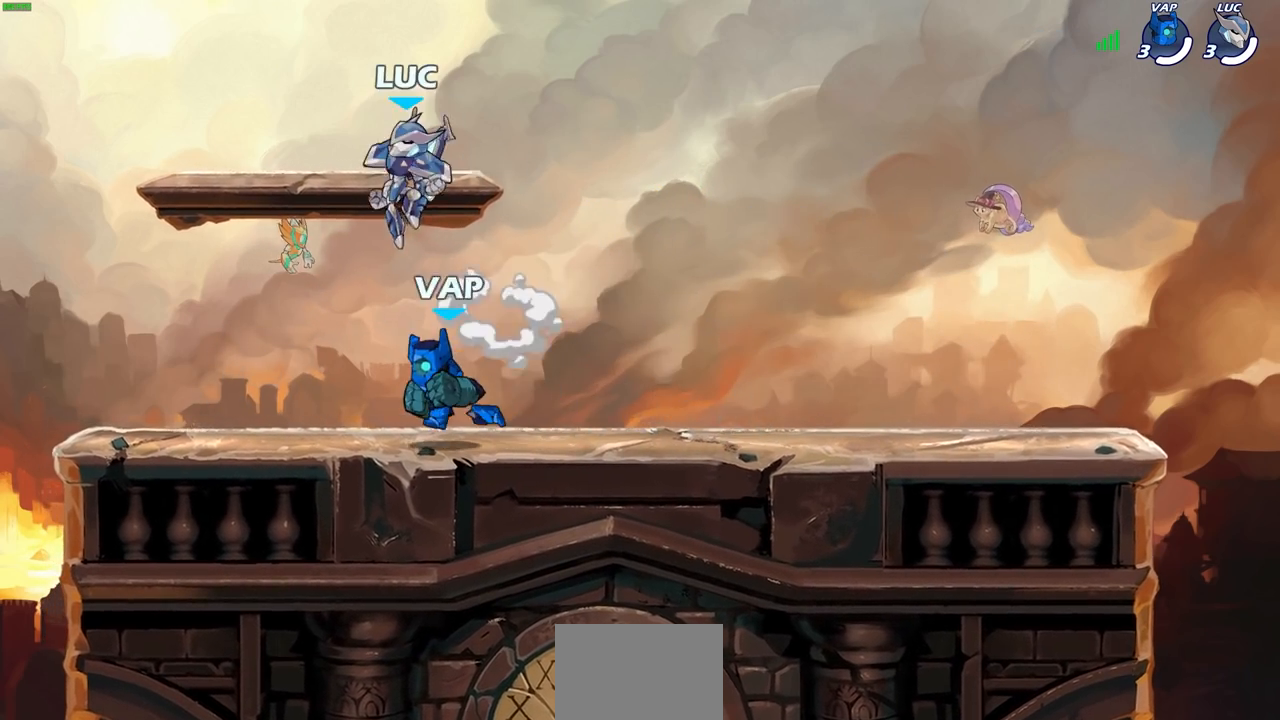
{"buttons": ["CROSS", "R2"], "left_stick": "up-right", "right_stick": "center", "events": [[33, "CROSS", "up"], [33, "left_stick", "right"], [150, "left_stick", "down-right"], [317, "left_stick", "right"], [417, "left_stick", "up-right"], [467, "R2", "down"], [500, "CROSS", "down"]]}
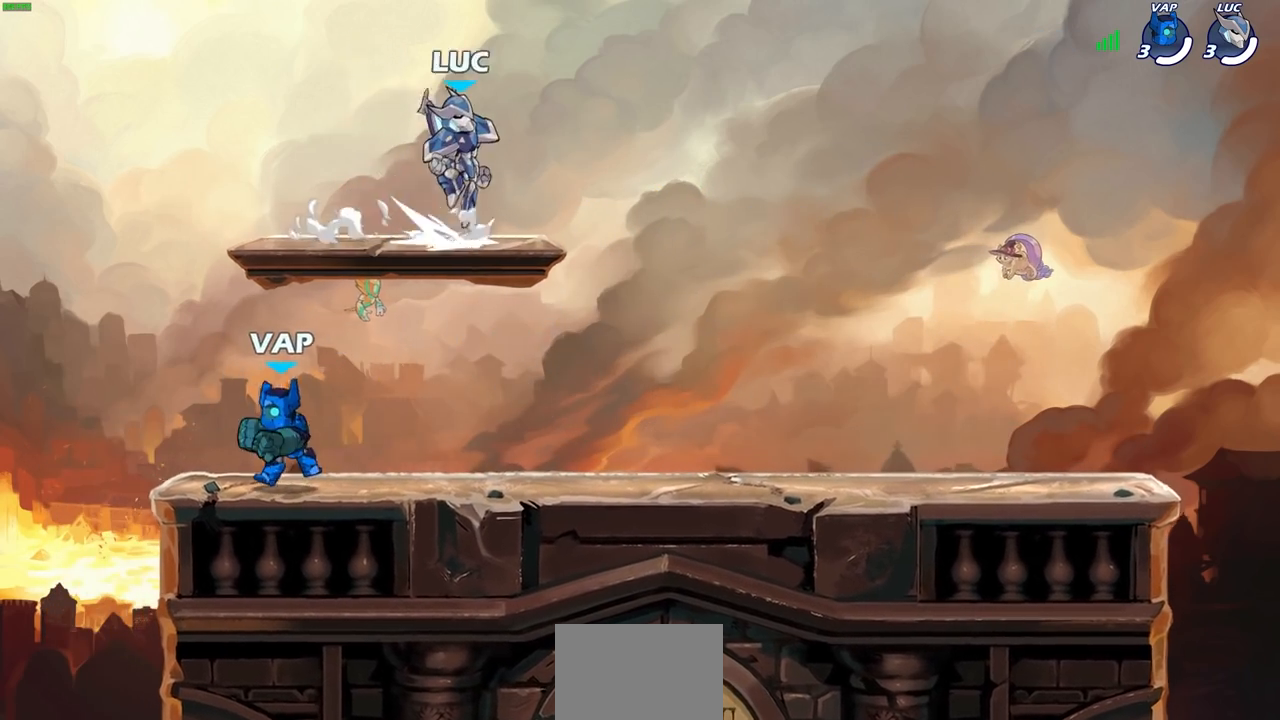
{"buttons": [], "left_stick": "down-left", "right_stick": "center", "events": [[117, "CROSS", "up"], [150, "R2", "up"], [183, "left_stick", "center"], [433, "left_stick", "left"], [500, "left_stick", "down-left"]]}
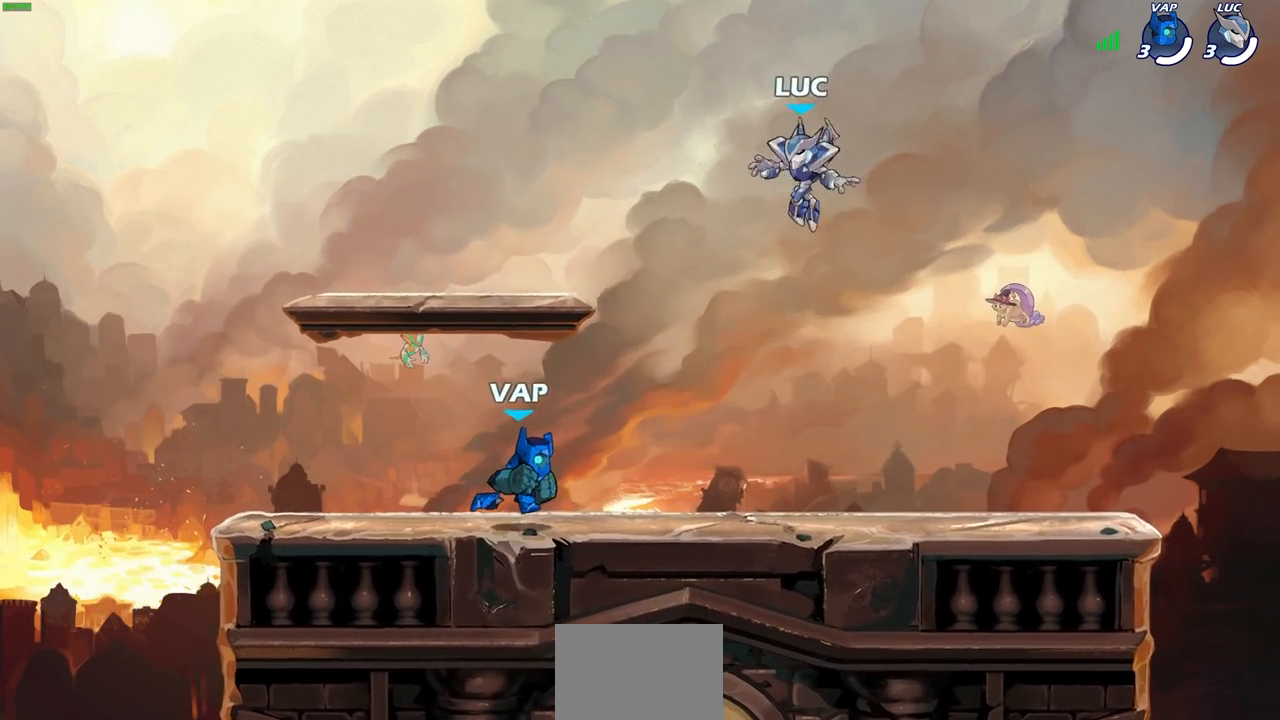
{"buttons": [], "left_stick": "left", "right_stick": "center", "events": [[167, "left_stick", "left"], [200, "CROSS", "down"], [317, "CROSS", "up"]]}
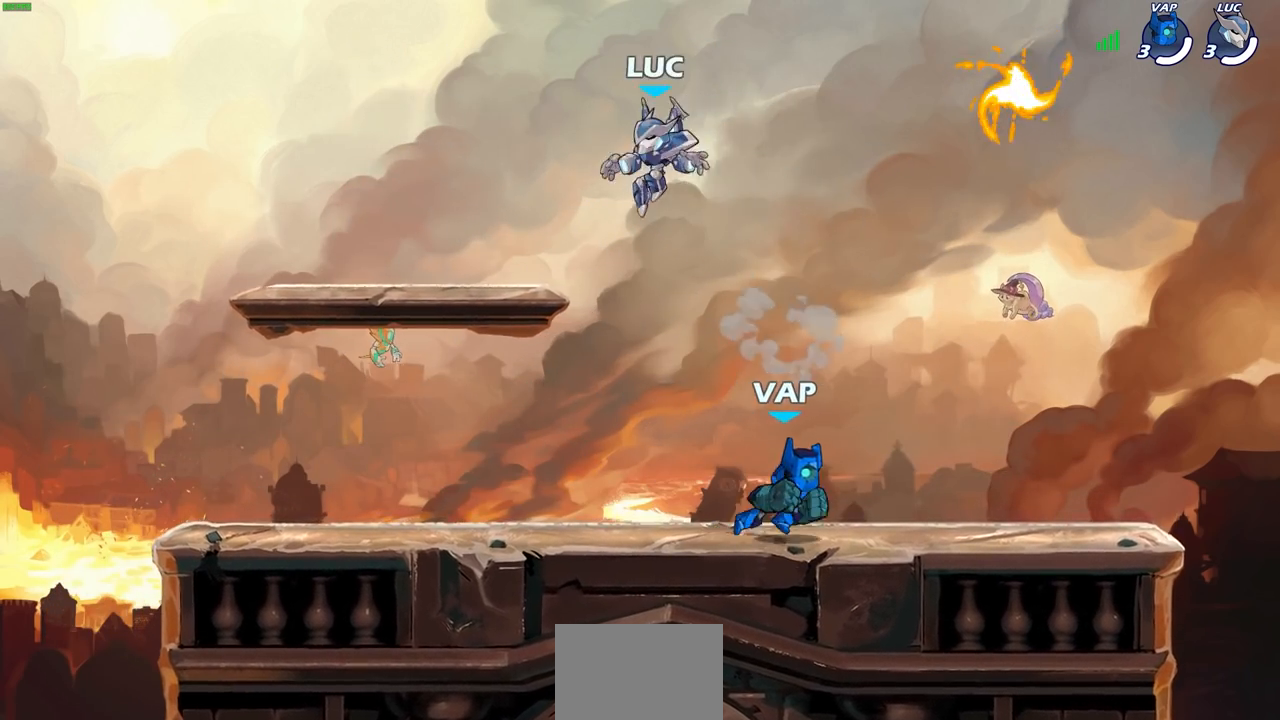
{"buttons": ["CROSS", "R1", "R2"], "left_stick": "right", "right_stick": "center", "events": [[50, "left_stick", "down-left"], [233, "left_stick", "down-right"], [383, "left_stick", "right"], [417, "R2", "down"], [433, "R1", "down"], [467, "CROSS", "down"]]}
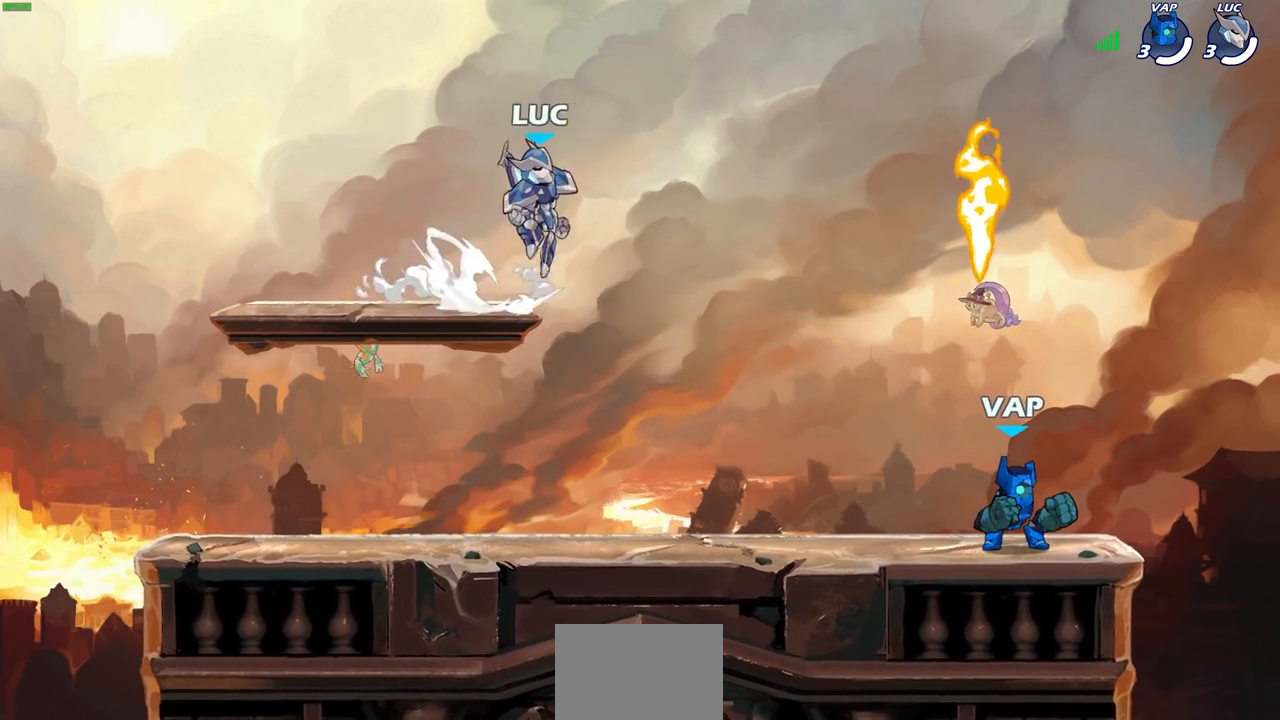
{"buttons": [], "left_stick": "down-right", "right_stick": "center", "events": [[83, "CROSS", "up"], [100, "R1", "up"], [100, "R2", "up"], [183, "left_stick", "down-right"]]}
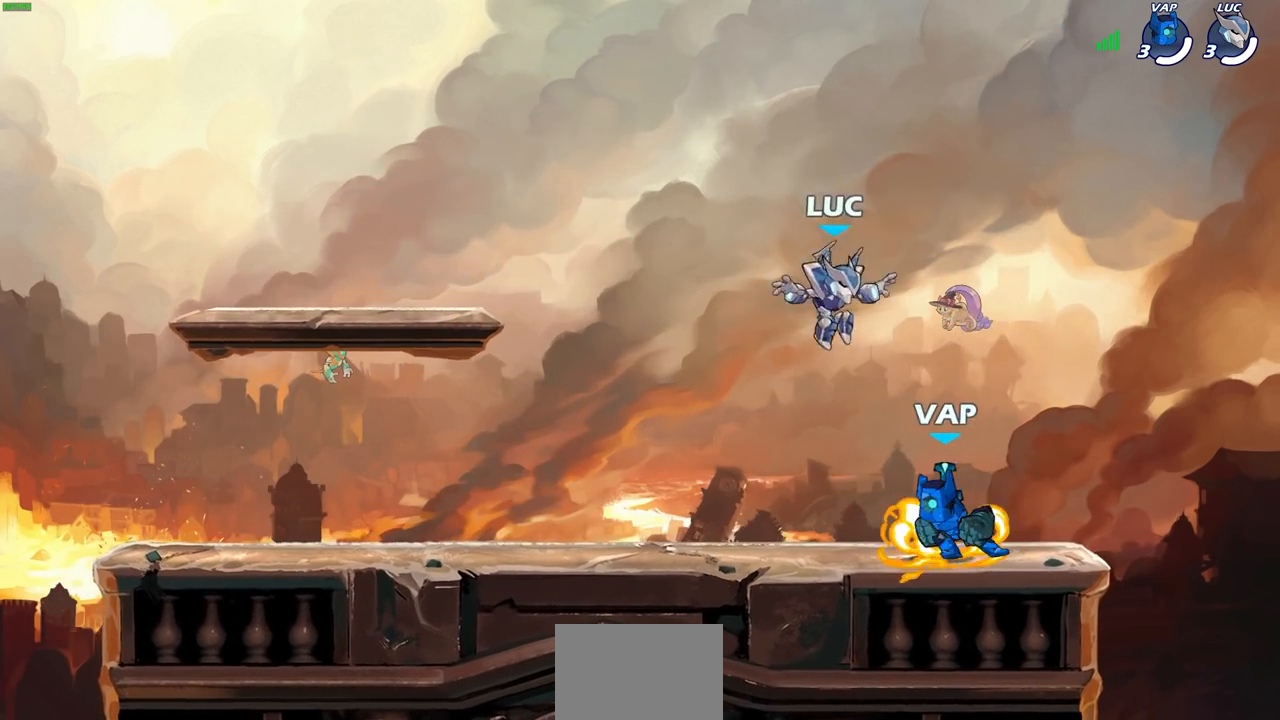
{"buttons": [], "left_stick": "up-left", "right_stick": "center", "events": [[183, "R1", "down"], [267, "CROSS", "down"], [300, "left_stick", "up-left"], [350, "R1", "up"], [383, "CROSS", "up"]]}
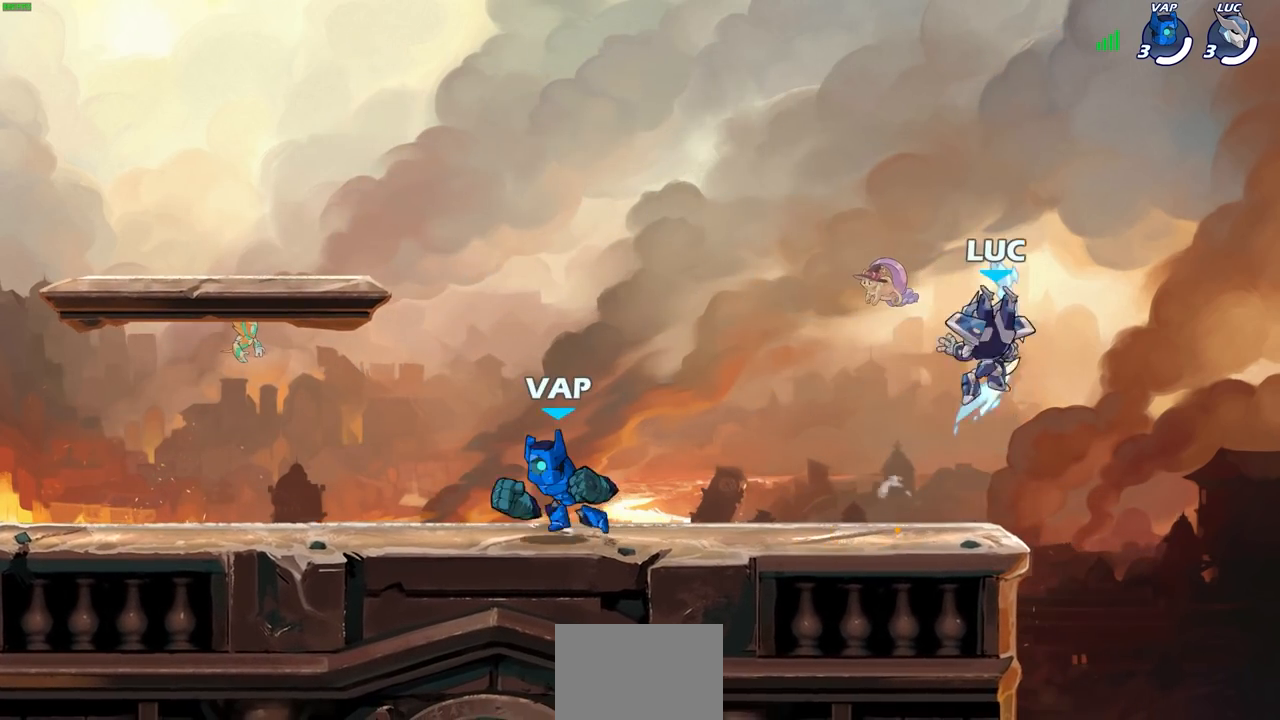
{"buttons": [], "left_stick": "down", "right_stick": "center", "events": [[150, "left_stick", "down-left"], [417, "left_stick", "down"]]}
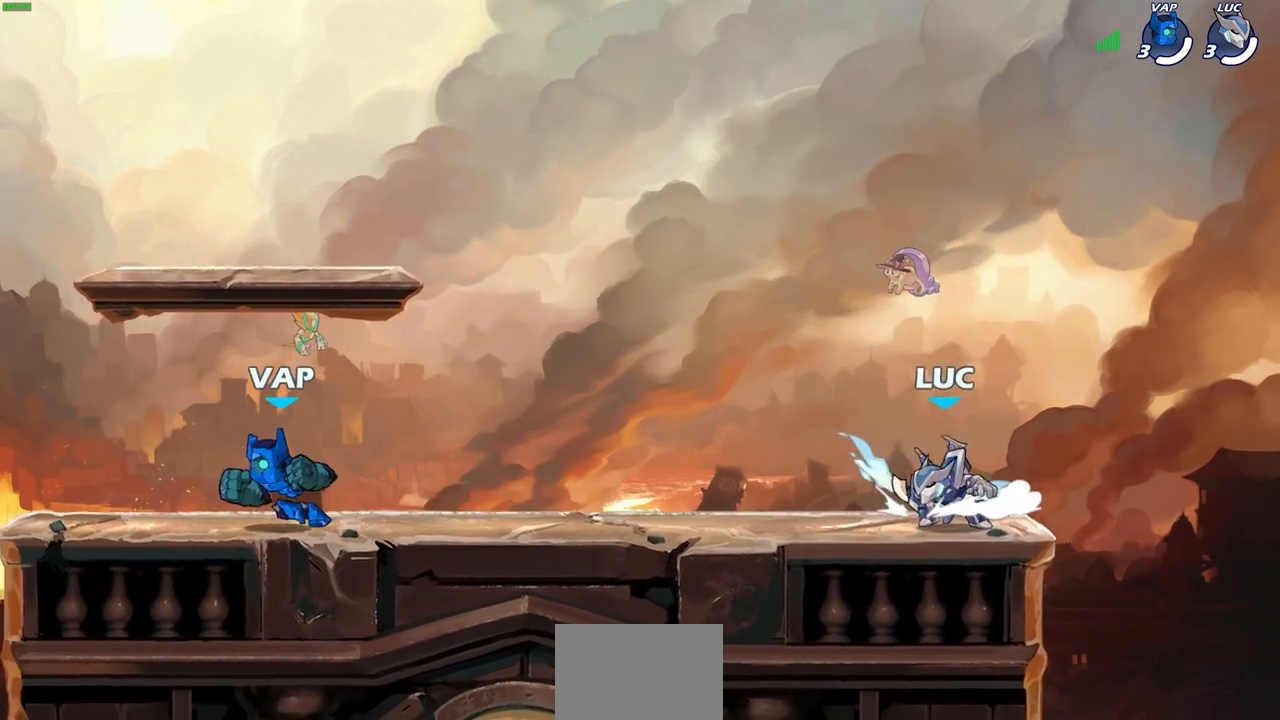
{"buttons": [], "left_stick": "center", "right_stick": "center", "events": [[67, "R2", "down"], [100, "SQUARE", "down"], [117, "R1", "down"], [233, "R1", "up"], [233, "R2", "up"], [233, "SQUARE", "up"], [267, "left_stick", "center"]]}
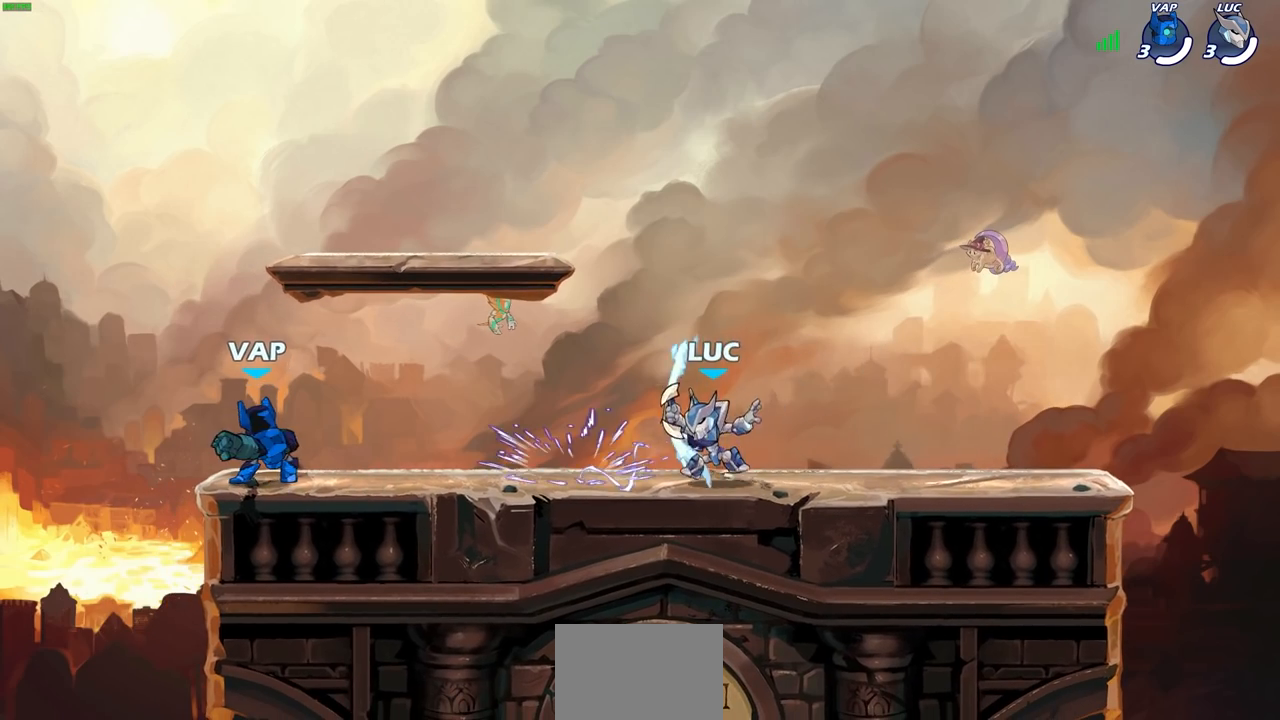
{"buttons": [], "left_stick": "center", "right_stick": "center", "events": [[200, "left_stick", "left"], [250, "SQUARE", "down"], [367, "SQUARE", "up"], [400, "left_stick", "center"]]}
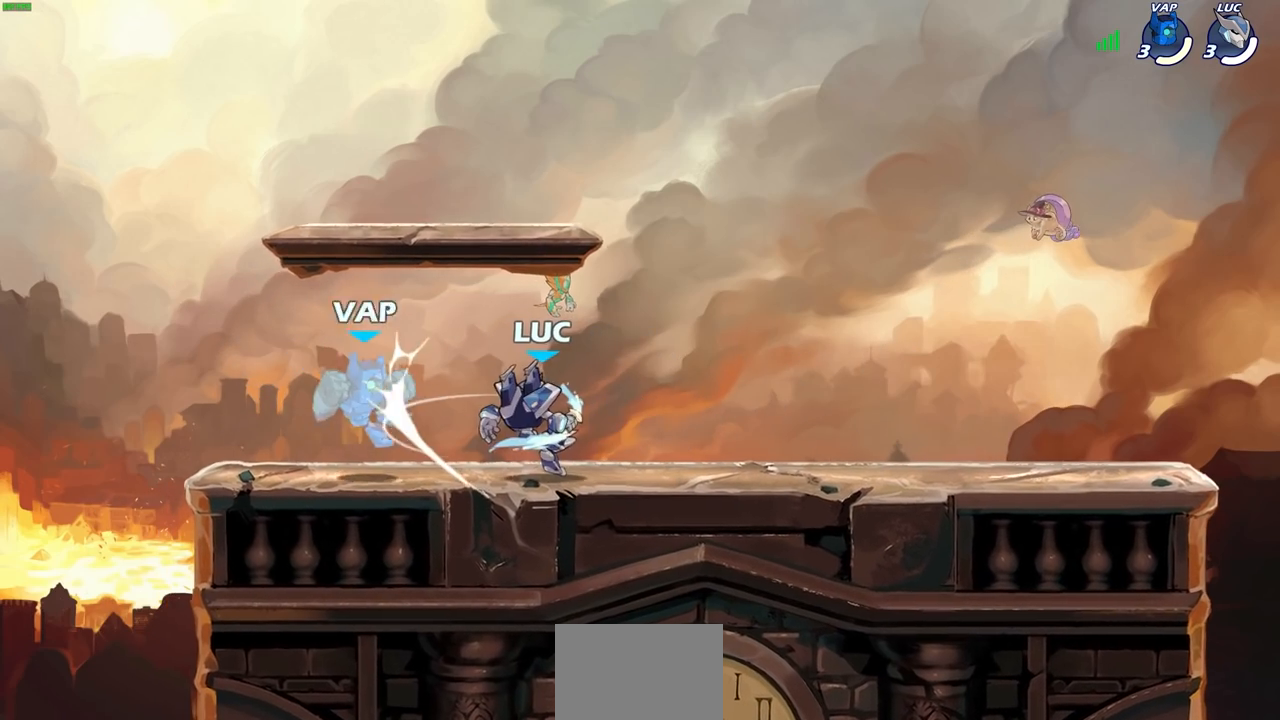
{"buttons": ["SQUARE"], "left_stick": "down", "right_stick": "center", "events": [[317, "left_stick", "down"], [400, "SQUARE", "down"]]}
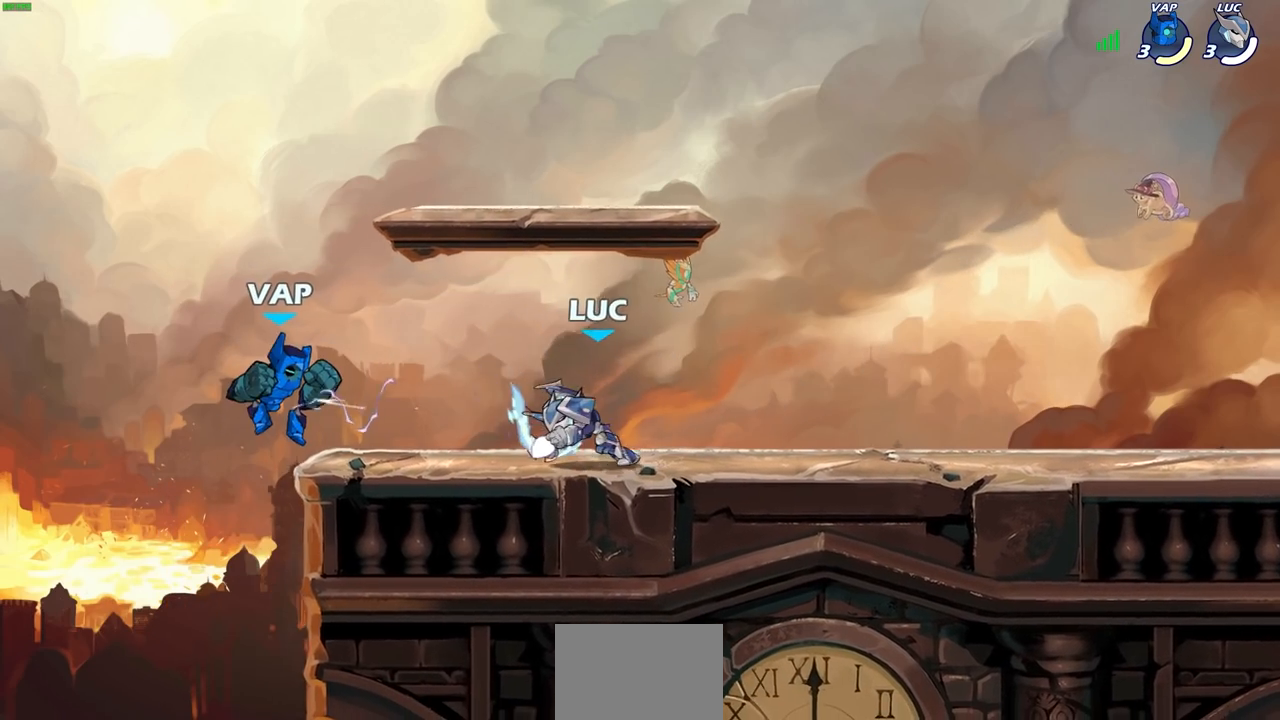
{"buttons": ["SQUARE"], "left_stick": "center", "right_stick": "center", "events": [[17, "SQUARE", "up"], [17, "left_stick", "center"], [383, "CROSS", "down"], [417, "SQUARE", "down"], [483, "CROSS", "up"]]}
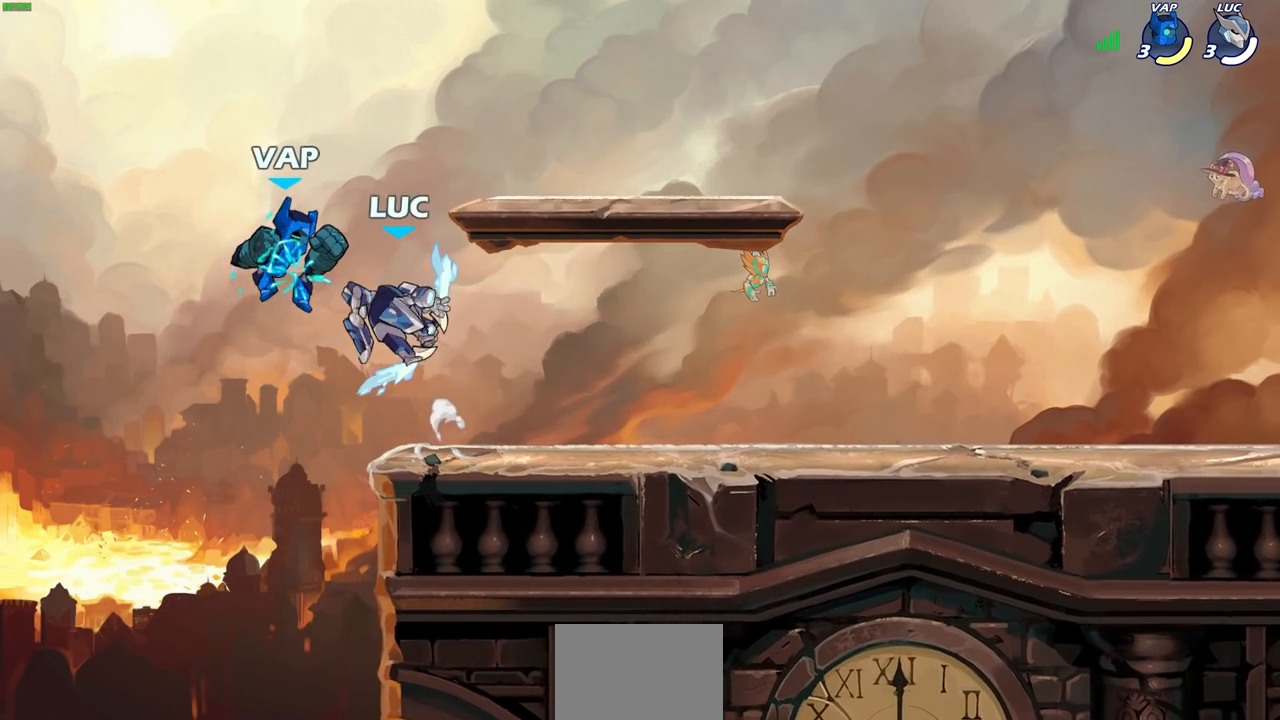
{"buttons": [], "left_stick": "center", "right_stick": "center", "events": [[17, "SQUARE", "up"]]}
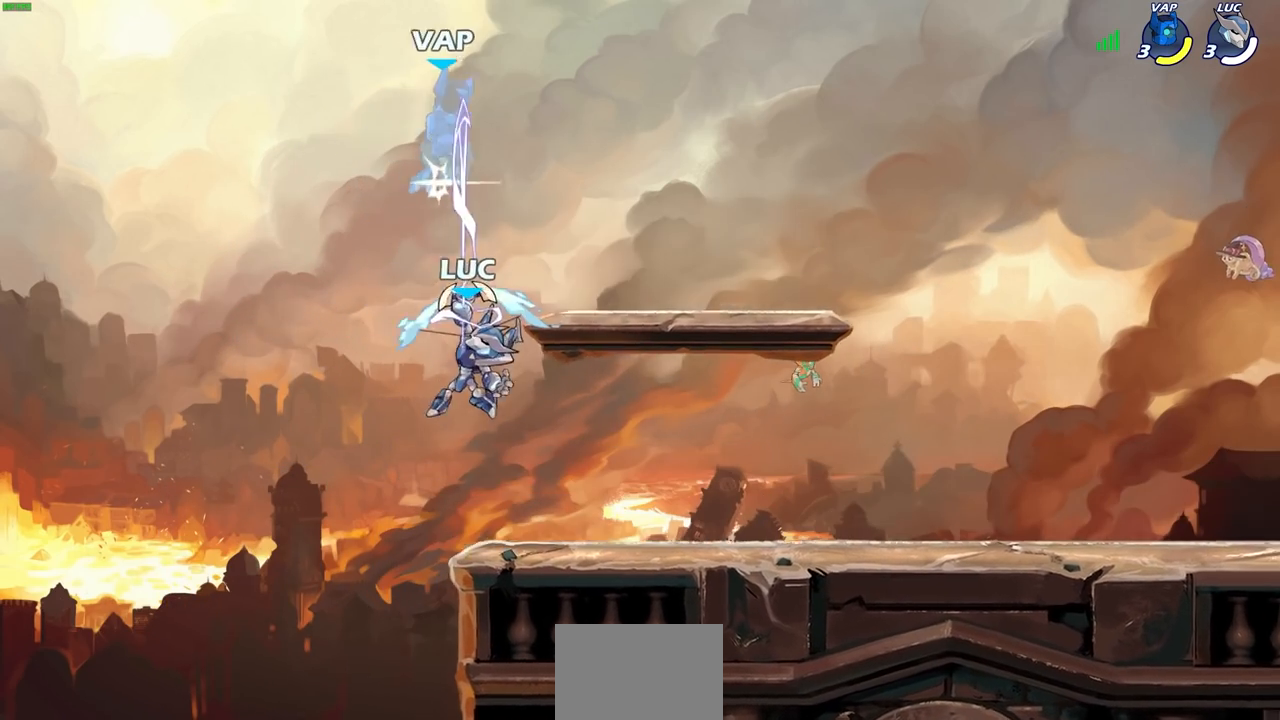
{"buttons": ["CIRCLE", "R1", "R2"], "left_stick": "center", "right_stick": "center", "events": [[117, "left_stick", "right"], [150, "CROSS", "down"], [333, "CROSS", "up"], [417, "left_stick", "center"], [467, "R1", "down"], [467, "R2", "down"], [500, "CIRCLE", "down"]]}
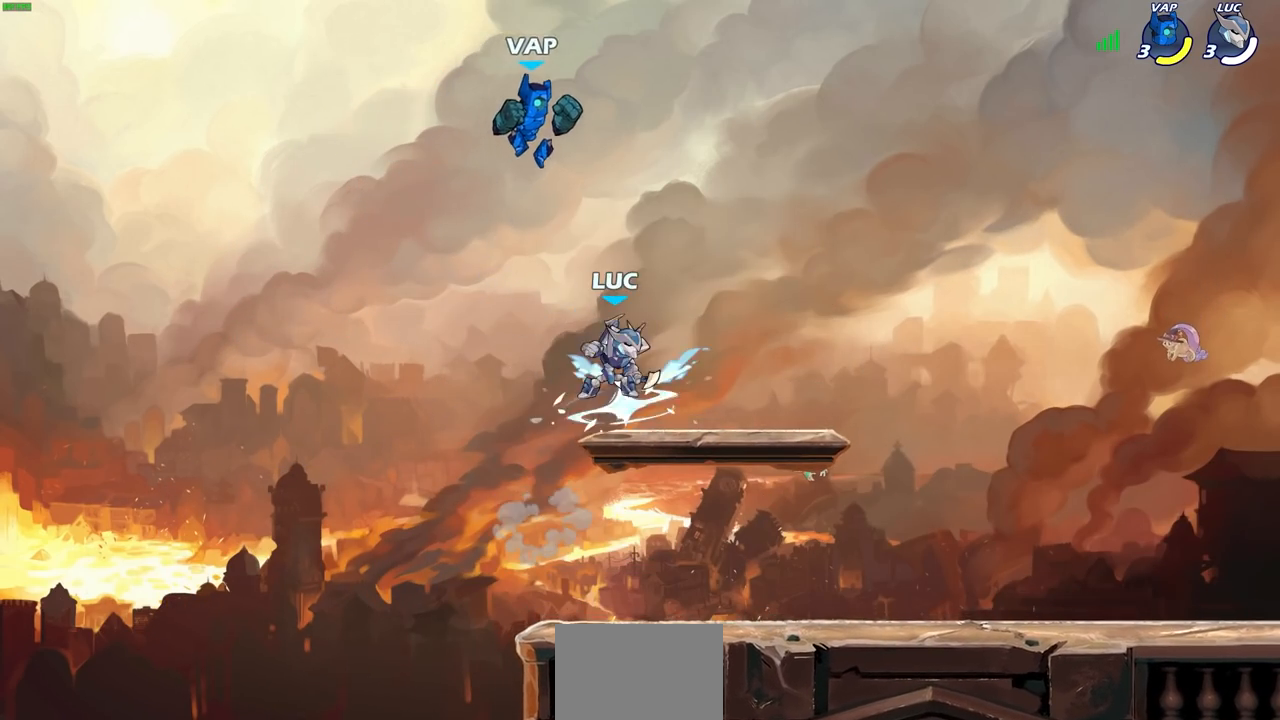
{"buttons": [], "left_stick": "center", "right_stick": "center", "events": [[67, "R1", "up"], [83, "CIRCLE", "up"], [83, "R2", "up"]]}
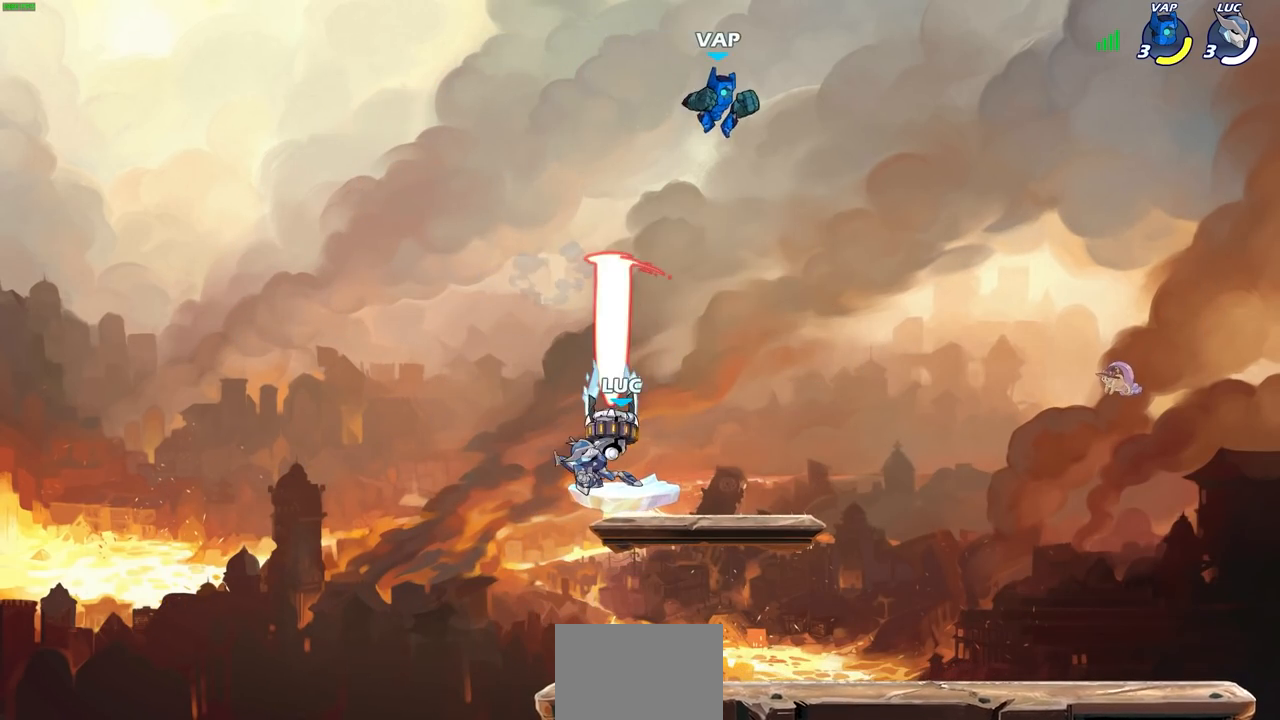
{"buttons": [], "left_stick": "right", "right_stick": "center", "events": [[367, "left_stick", "right"]]}
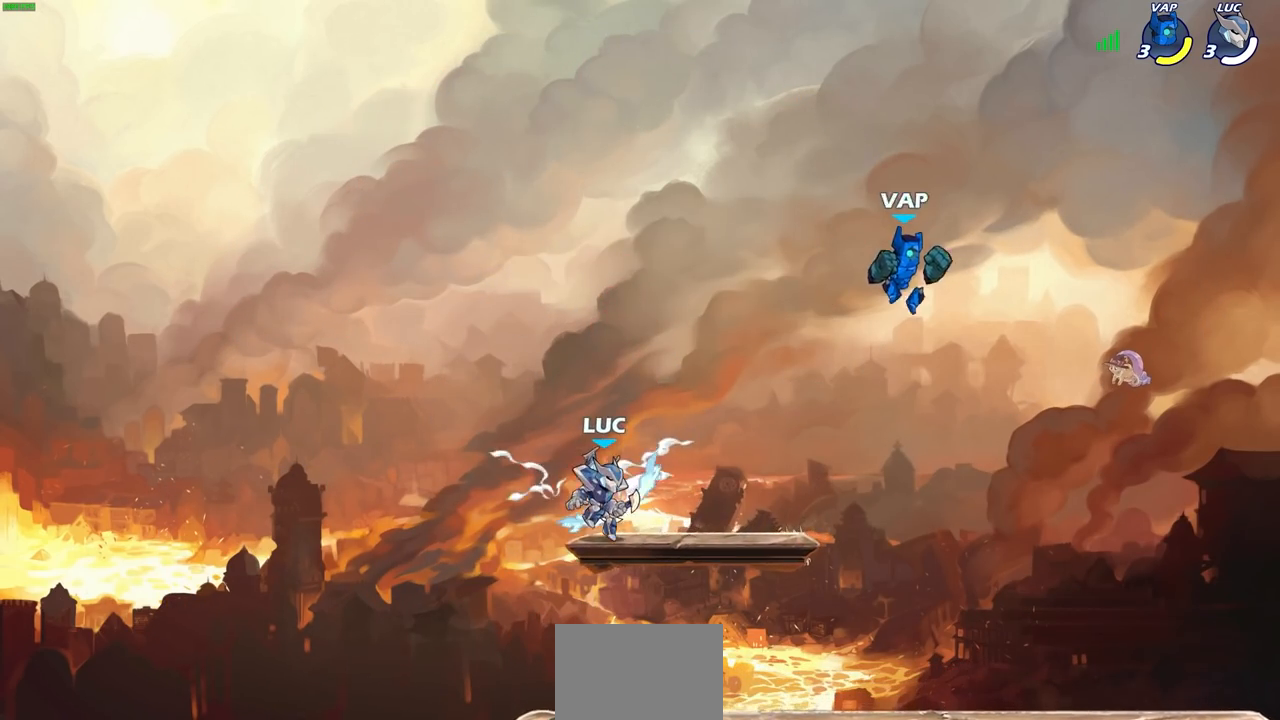
{"buttons": [], "left_stick": "down-right", "right_stick": "center", "events": [[150, "R2", "down"], [200, "CROSS", "down"], [300, "left_stick", "down-right"], [333, "CROSS", "up"], [333, "R2", "up"]]}
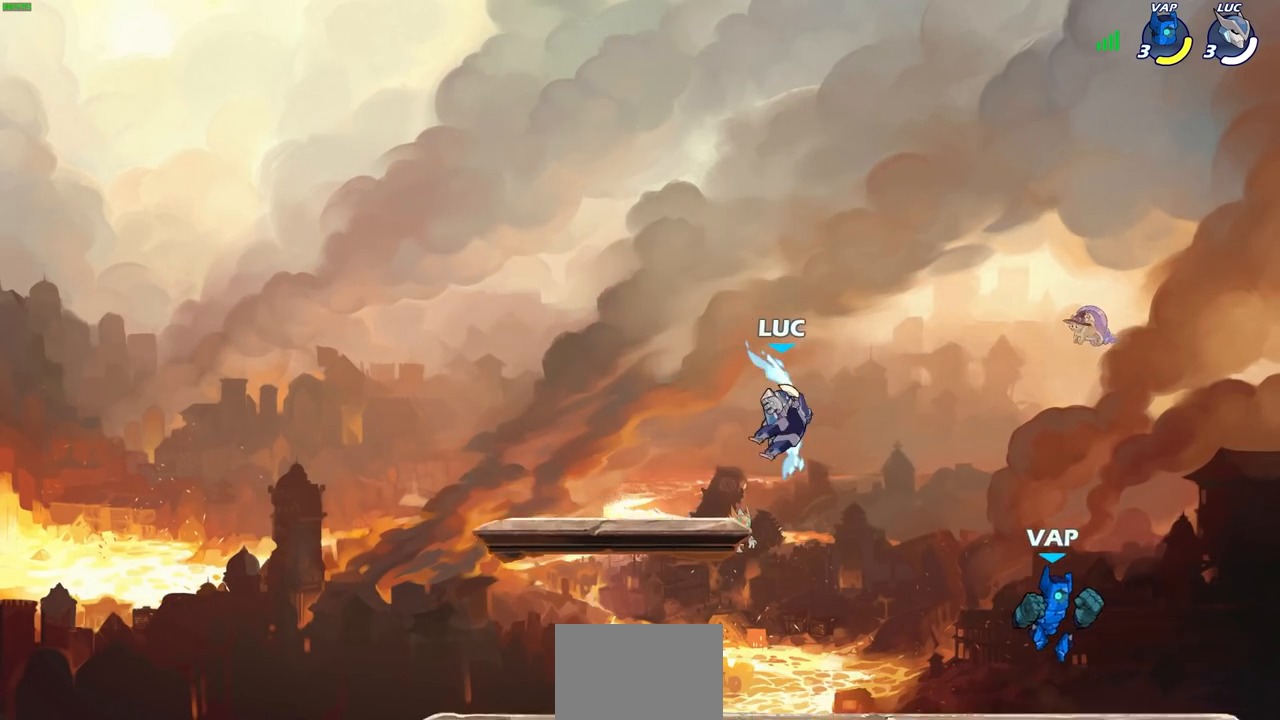
{"buttons": [], "left_stick": "center", "right_stick": "center", "events": [[67, "SQUARE", "down"], [167, "SQUARE", "up"], [167, "left_stick", "center"]]}
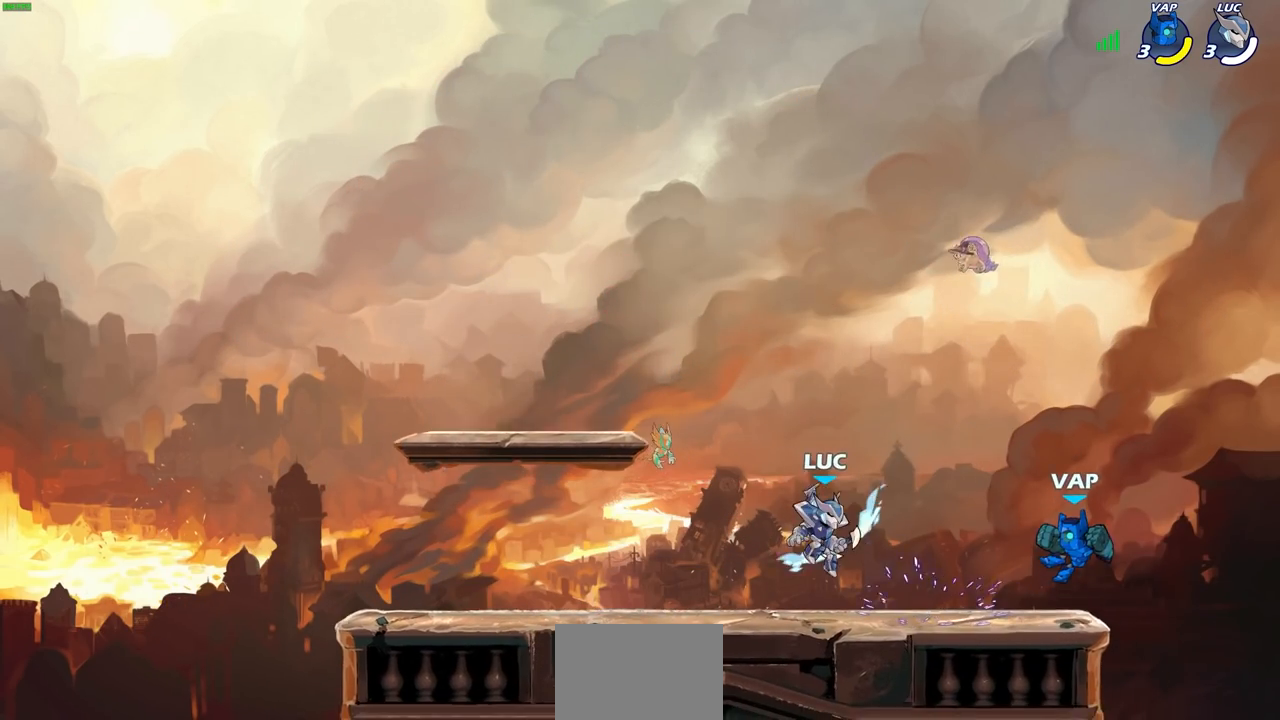
{"buttons": ["CROSS"], "left_stick": "center", "right_stick": "center", "events": [[450, "CROSS", "down"]]}
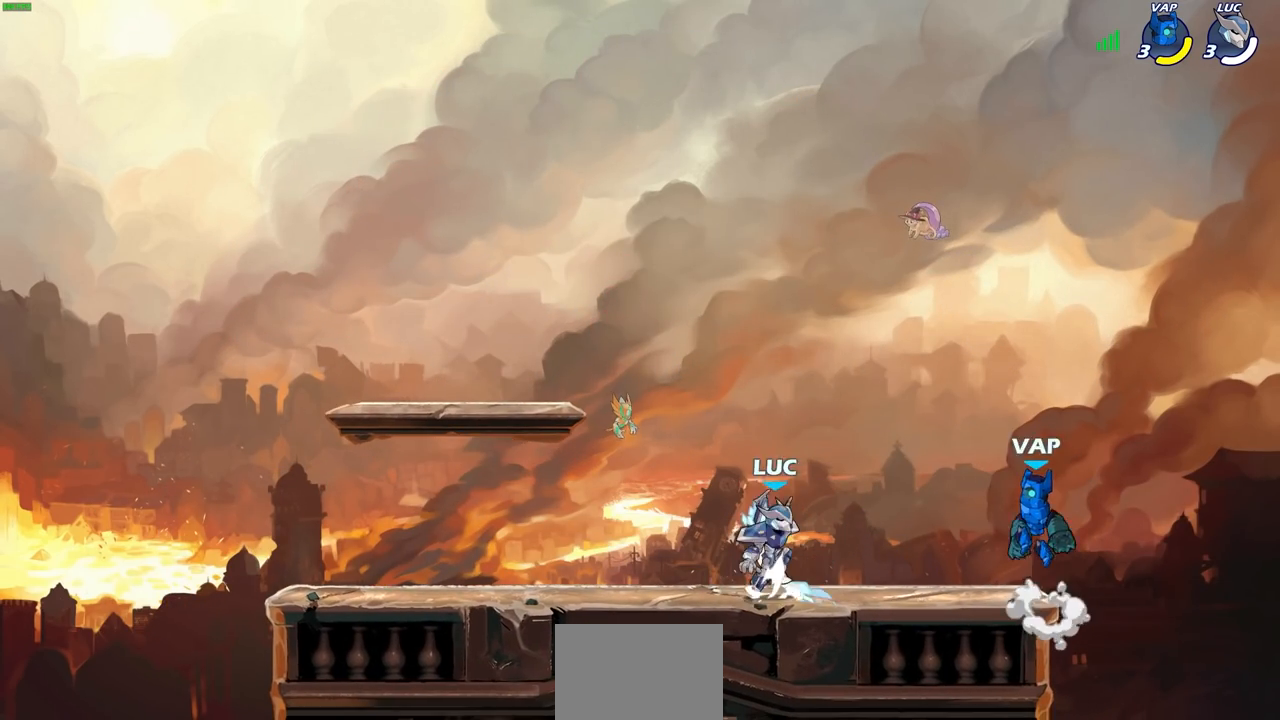
{"buttons": [], "left_stick": "left", "right_stick": "center", "events": [[83, "CROSS", "up"], [200, "left_stick", "right"], [250, "SQUARE", "down"], [333, "SQUARE", "up"], [367, "left_stick", "left"]]}
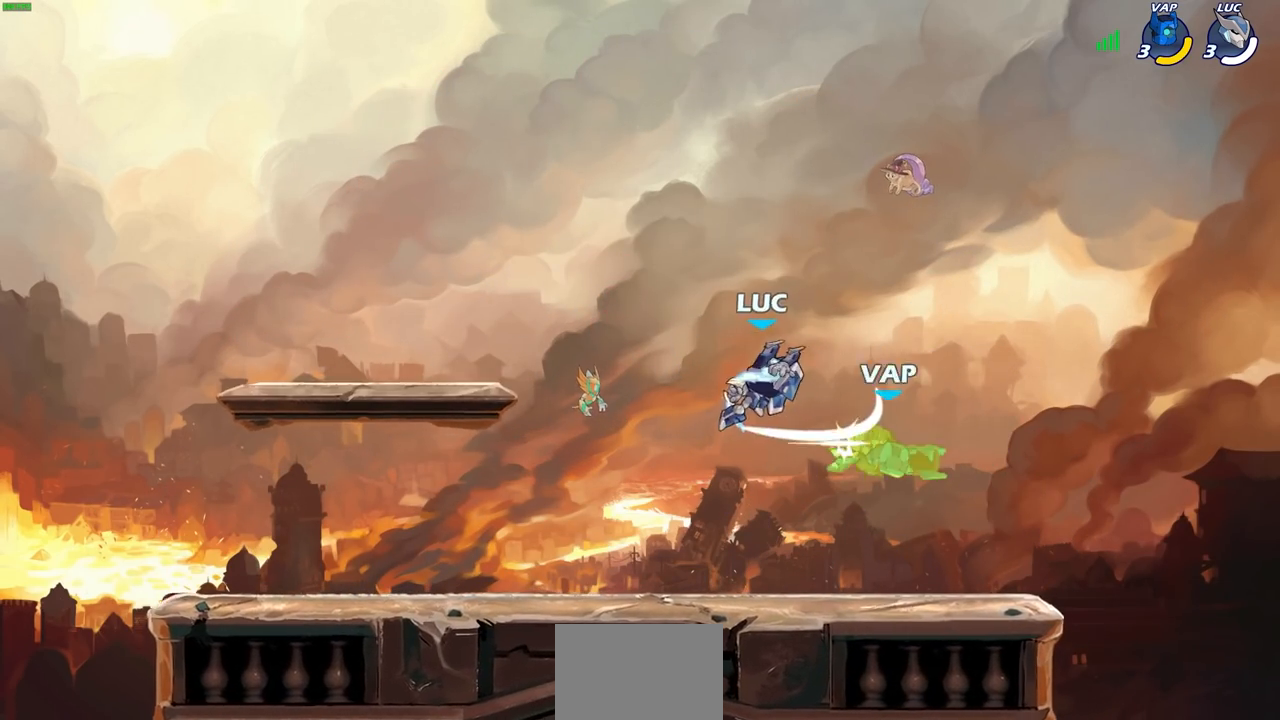
{"buttons": [], "left_stick": "up-right", "right_stick": "center", "events": [[300, "CROSS", "down"], [333, "left_stick", "up"], [383, "left_stick", "up-right"], [467, "CROSS", "up"]]}